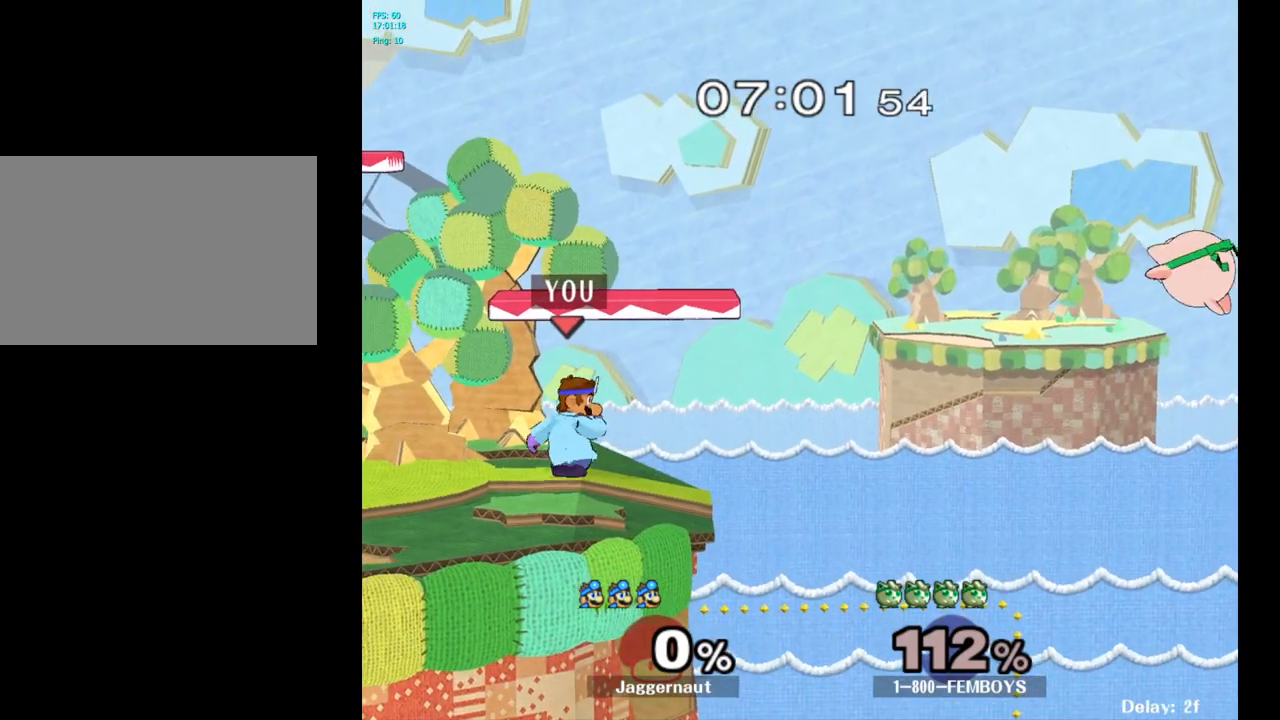
Gameplay with a controller (Nintendo layout); each line is a JSON object with the inputs held at the frame after it. "events" lists button and stick changes between this image and that frame as [ms after this image, input, new state], when the widget could be followed in between. Not read: L3 R3.
{"buttons": [], "left_stick": "center", "right_stick": "center", "events": [[417, "left_stick", "center"]]}
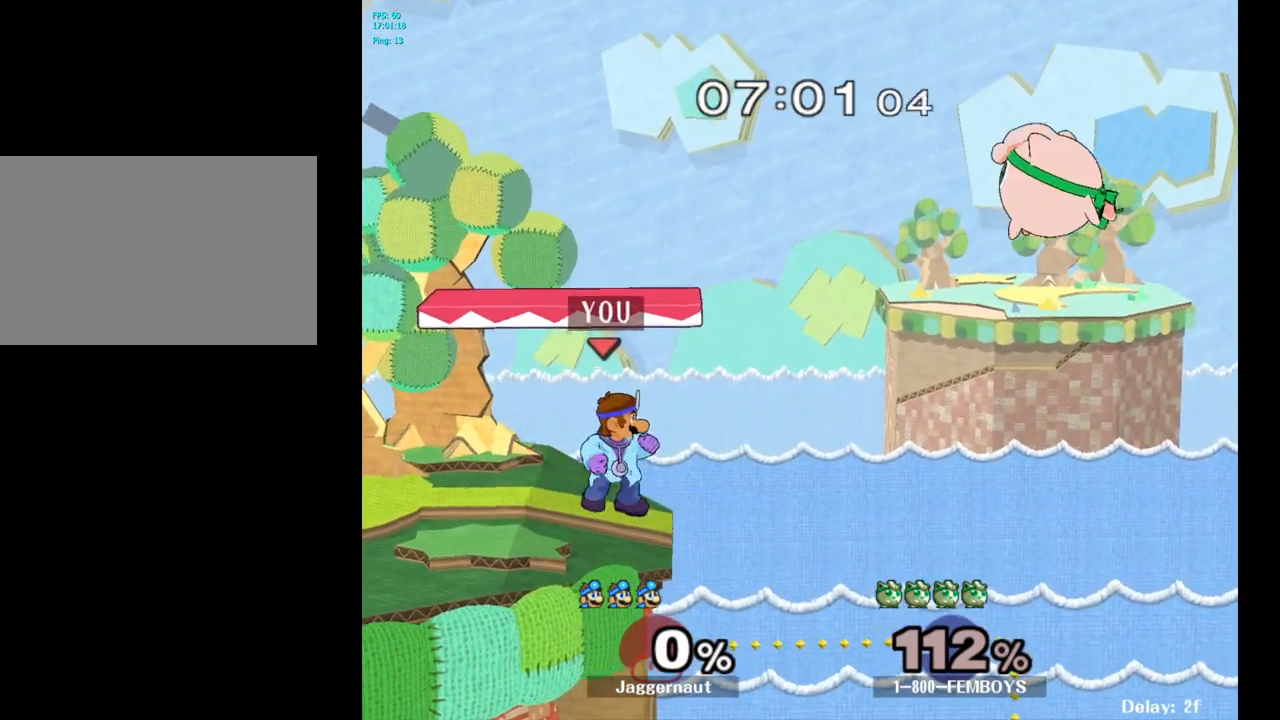
{"buttons": [], "left_stick": "center", "right_stick": "center", "events": []}
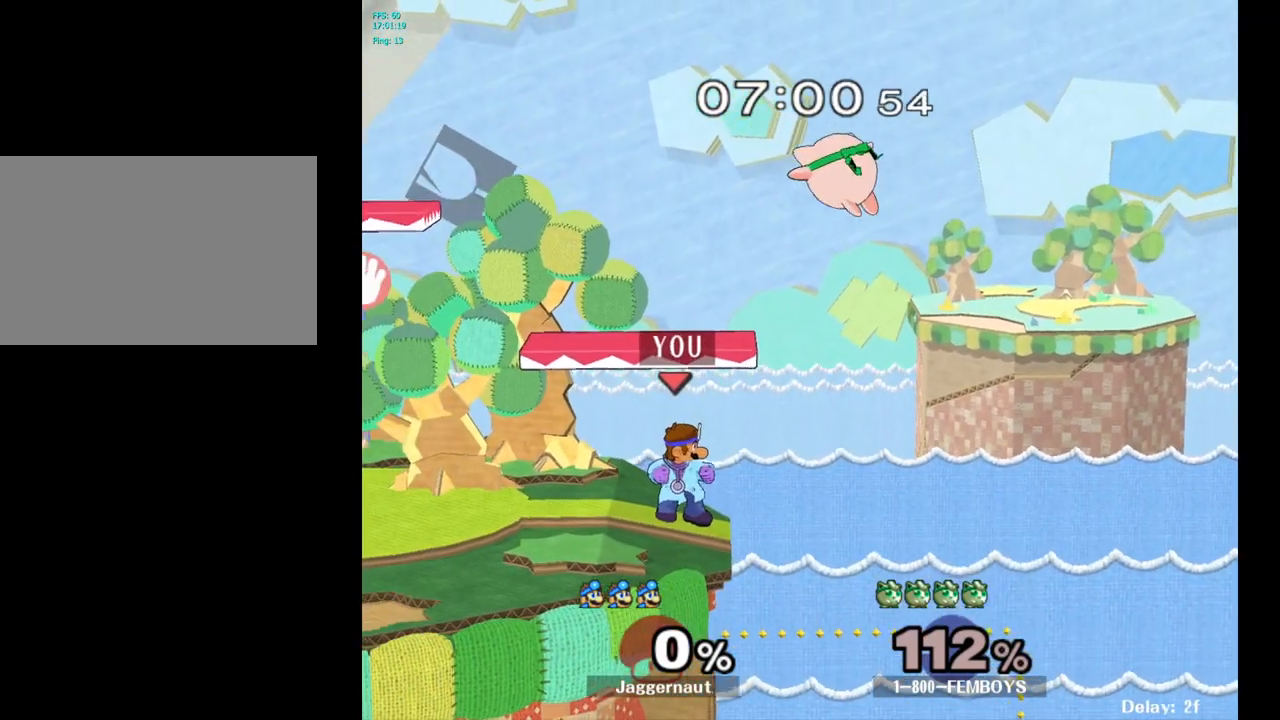
{"buttons": ["A"], "left_stick": "center", "right_stick": "center", "events": [[117, "Y", "down"], [133, "left_stick", "up-right"], [217, "left_stick", "center"], [250, "A", "down"], [467, "Y", "up"]]}
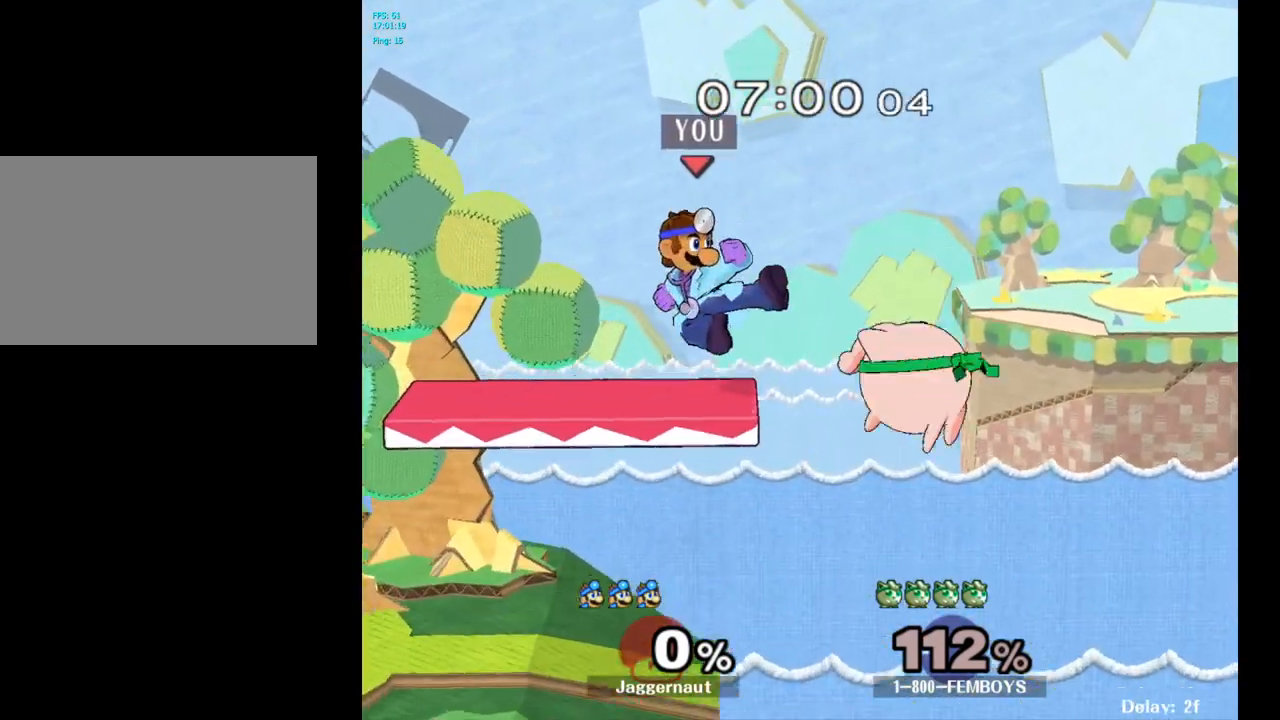
{"buttons": ["R1"], "left_stick": "down-left", "right_stick": "center", "events": [[50, "A", "up"], [67, "left_stick", "left"], [250, "R1", "down"], [300, "left_stick", "down-left"]]}
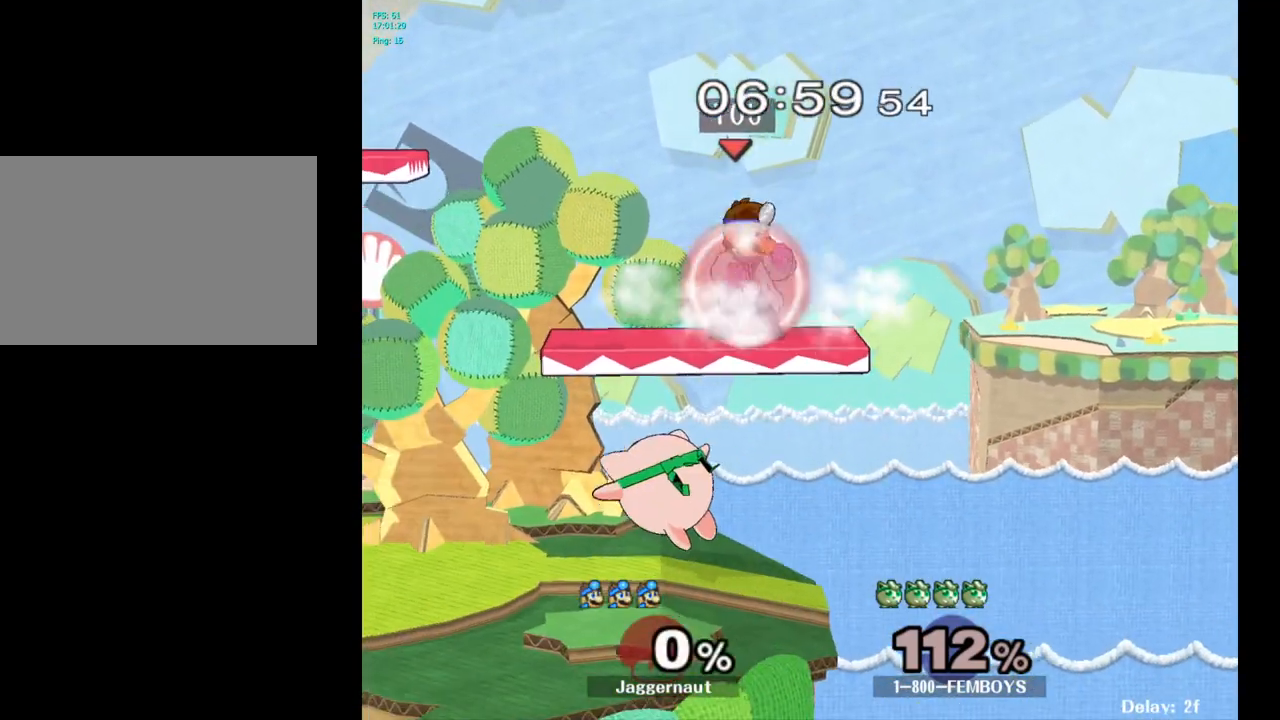
{"buttons": ["R1"], "left_stick": "left", "right_stick": "left", "events": [[83, "left_stick", "center"], [333, "left_stick", "down-left"], [433, "left_stick", "left"], [483, "right_stick", "left"]]}
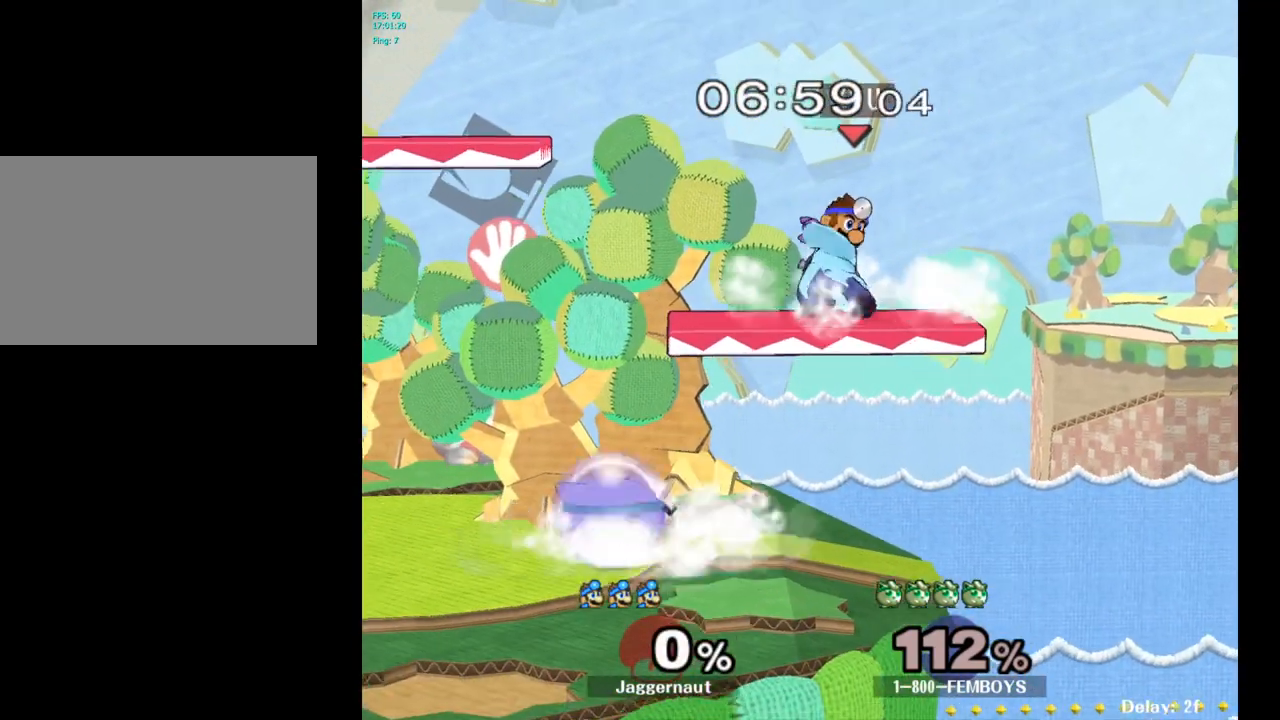
{"buttons": ["R1"], "left_stick": "left", "right_stick": "center", "events": [[33, "R1", "up"], [133, "right_stick", "center"], [250, "left_stick", "center"], [450, "left_stick", "left"], [500, "R1", "down"]]}
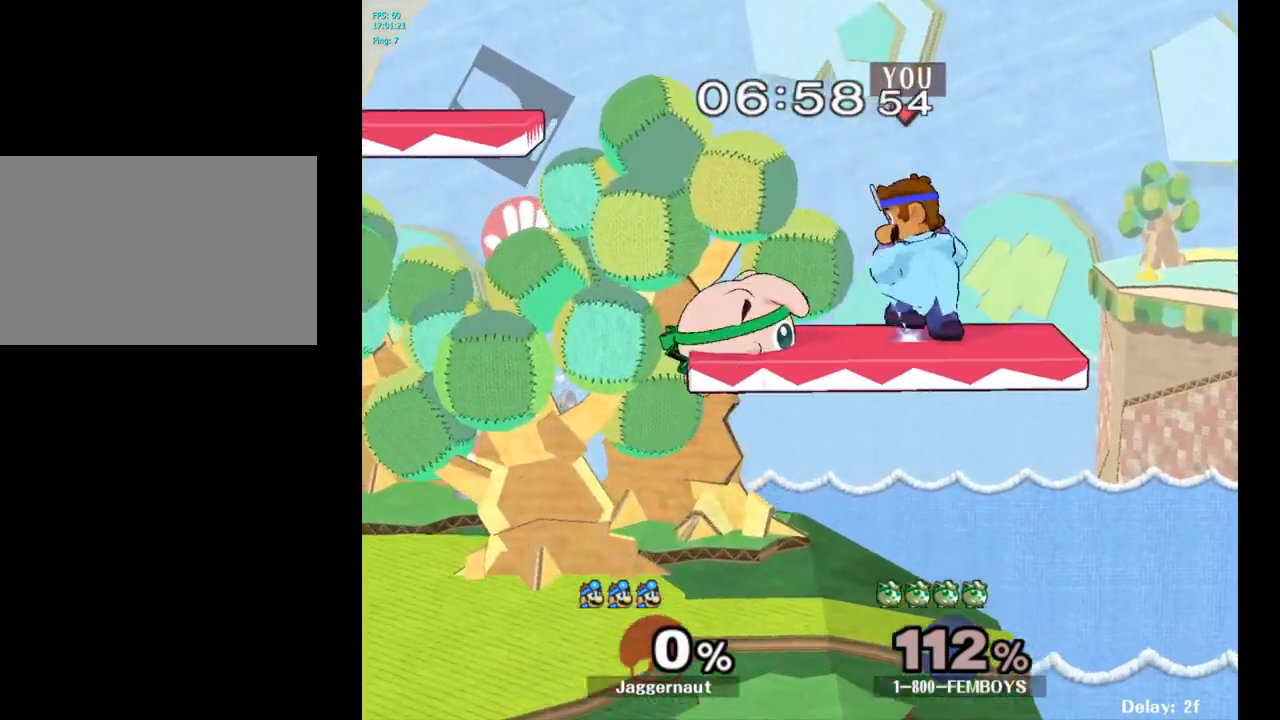
{"buttons": ["R1"], "left_stick": "left", "right_stick": "center", "events": []}
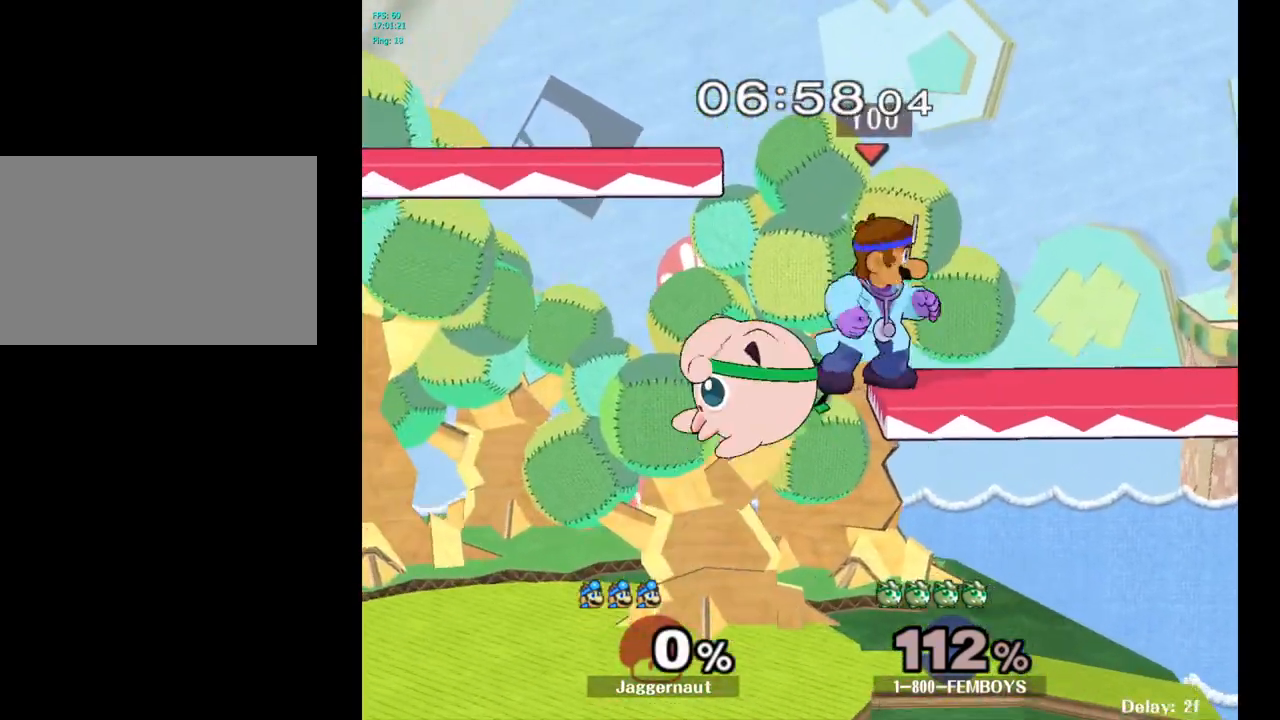
{"buttons": ["R1"], "left_stick": "down-left", "right_stick": "center", "events": [[433, "left_stick", "down-left"]]}
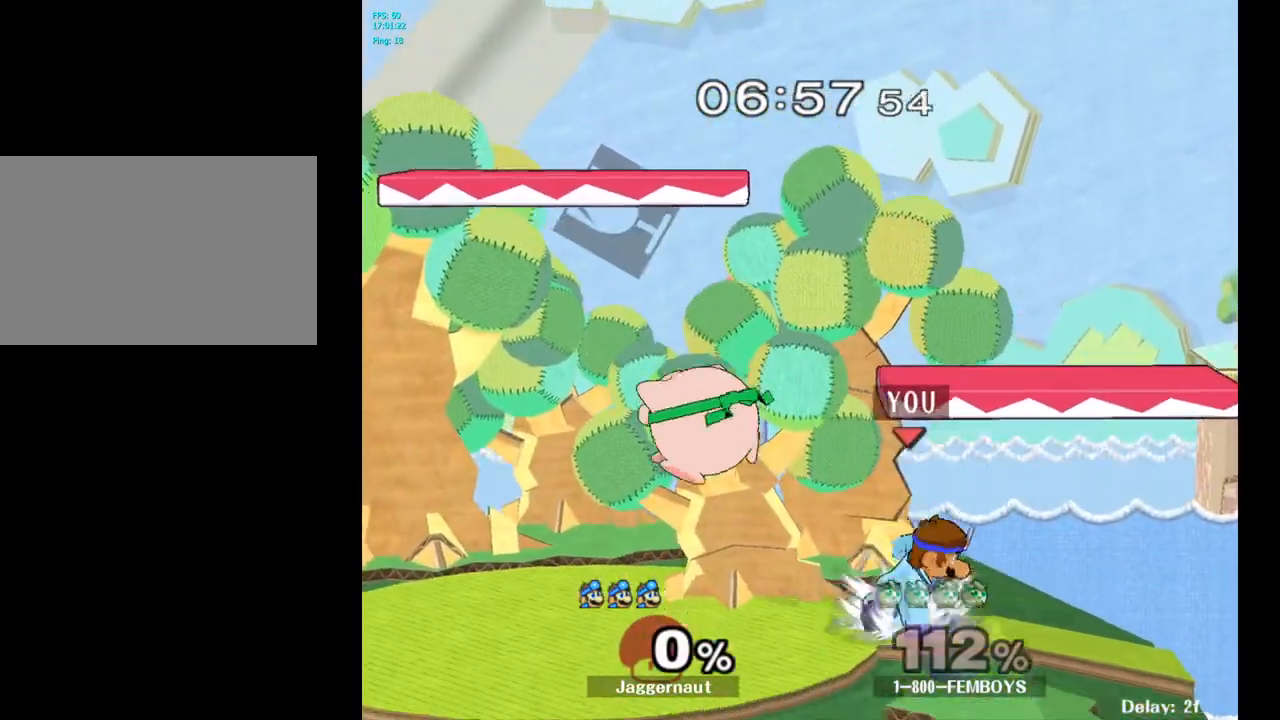
{"buttons": [], "left_stick": "left", "right_stick": "center", "events": [[33, "R1", "up"], [67, "left_stick", "center"], [217, "left_stick", "right"], [433, "left_stick", "left"], [450, "Y", "down"], [483, "Y", "up"]]}
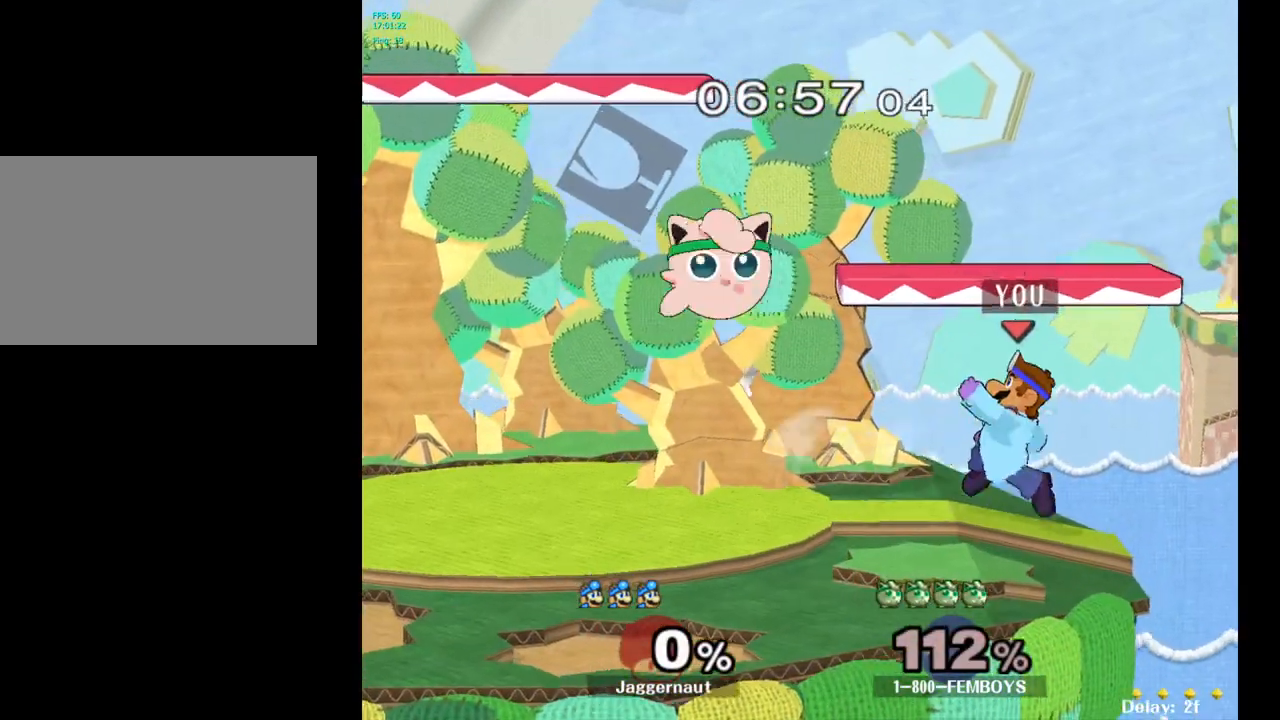
{"buttons": ["R1"], "left_stick": "down", "right_stick": "center", "events": [[100, "A", "down"], [133, "left_stick", "center"], [183, "A", "up"], [383, "left_stick", "down"], [417, "R1", "down"]]}
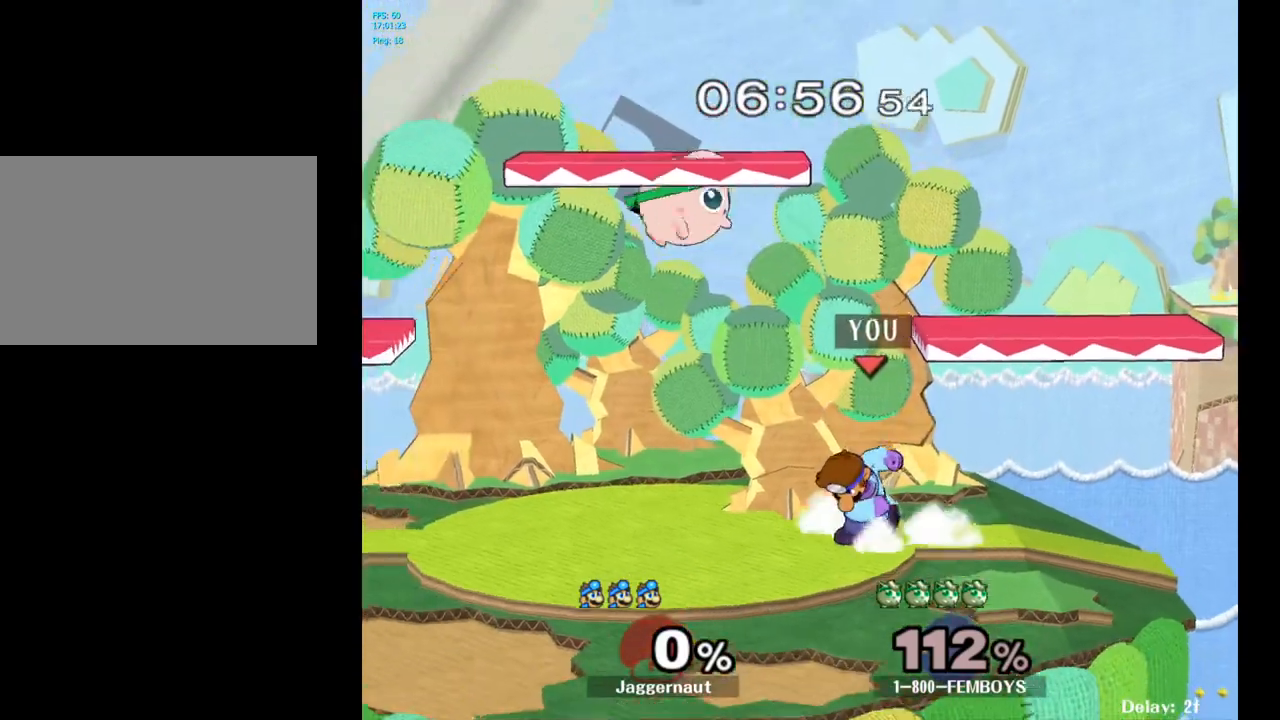
{"buttons": ["R1"], "left_stick": "right", "right_stick": "center", "events": [[83, "left_stick", "center"], [367, "left_stick", "right"]]}
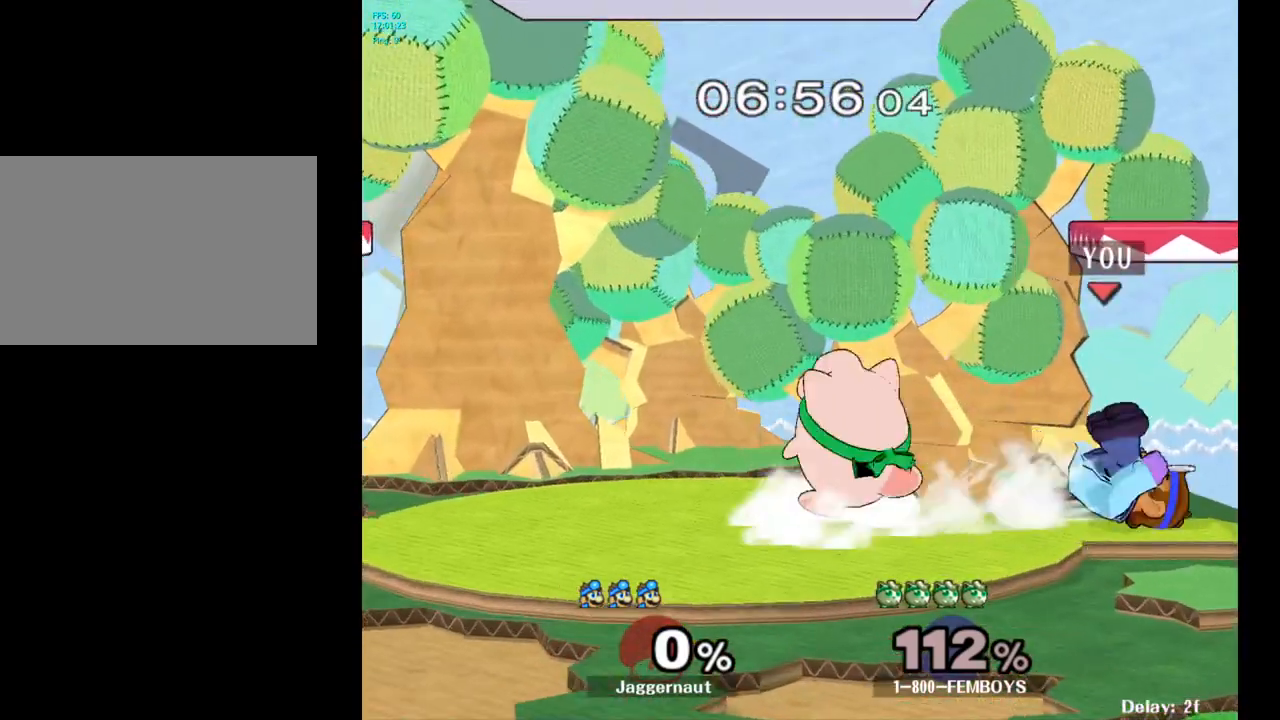
{"buttons": ["Y"], "left_stick": "left", "right_stick": "center", "events": [[83, "R1", "up"], [100, "left_stick", "center"], [383, "left_stick", "left"], [450, "Y", "down"]]}
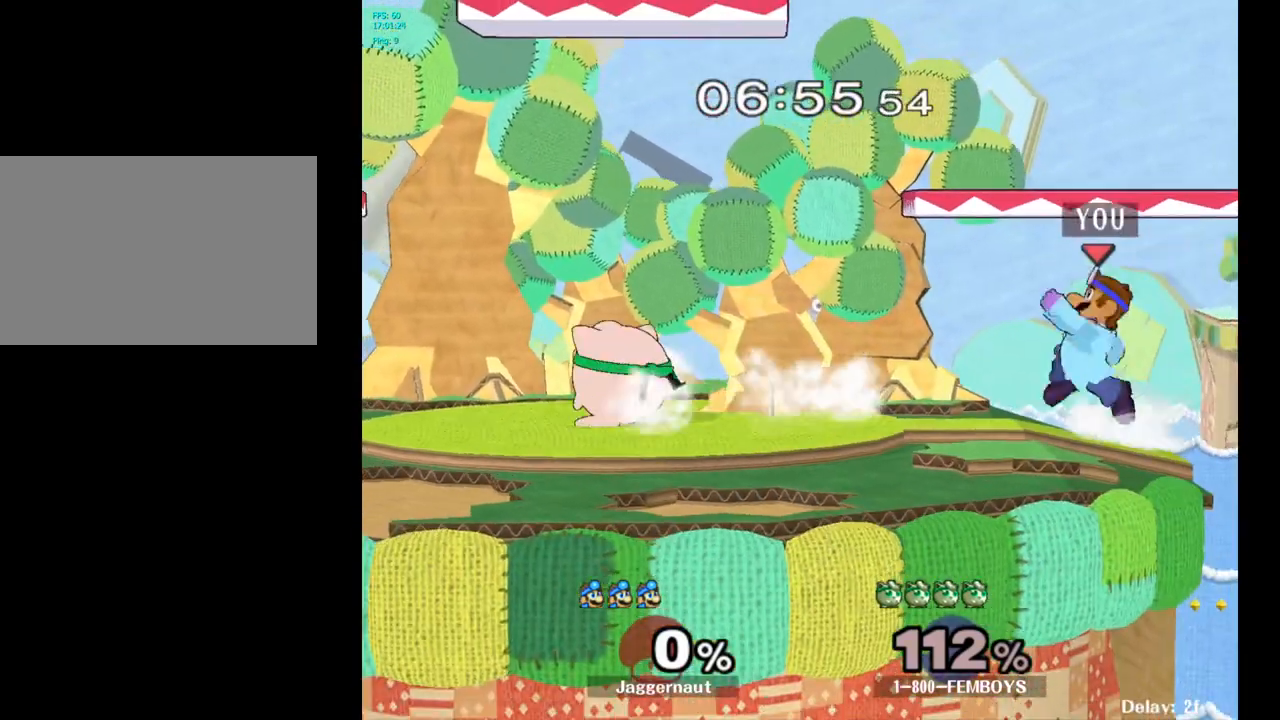
{"buttons": ["Y"], "left_stick": "center", "right_stick": "center", "events": [[17, "Y", "up"], [50, "left_stick", "center"], [383, "Y", "down"]]}
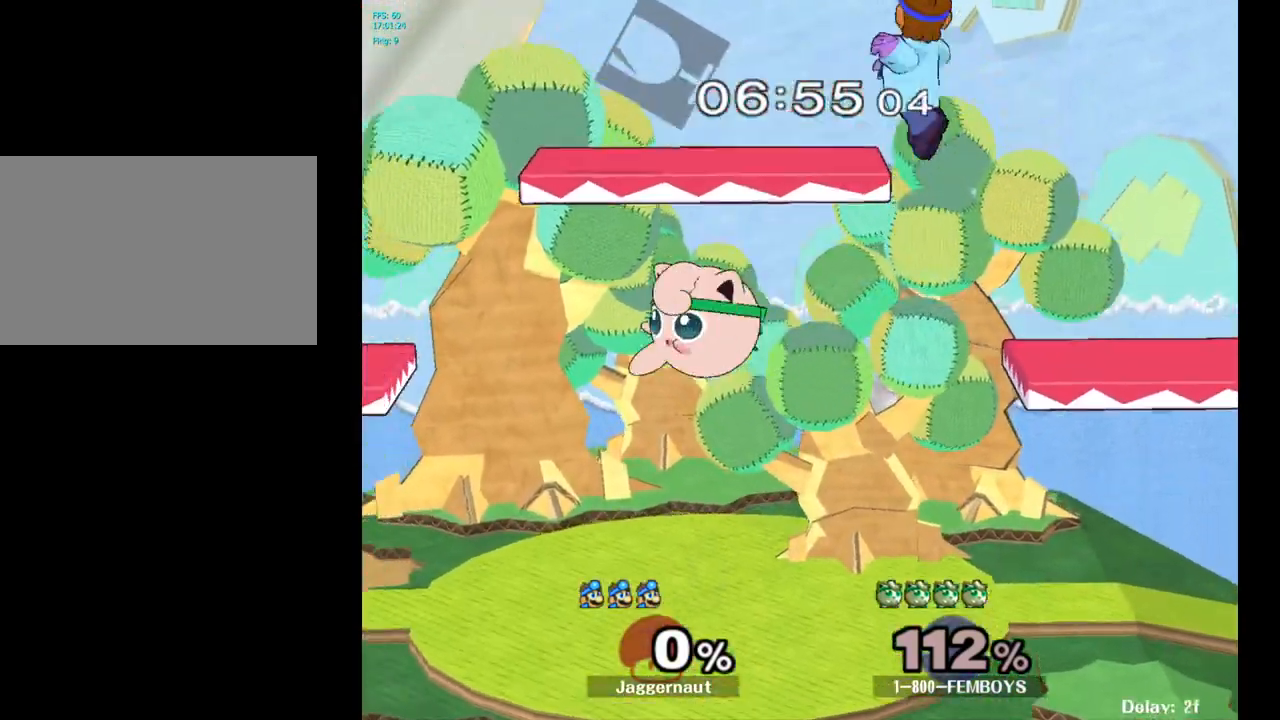
{"buttons": [], "left_stick": "right", "right_stick": "center", "events": [[17, "Y", "up"], [83, "left_stick", "up-right"], [200, "left_stick", "center"], [383, "left_stick", "right"]]}
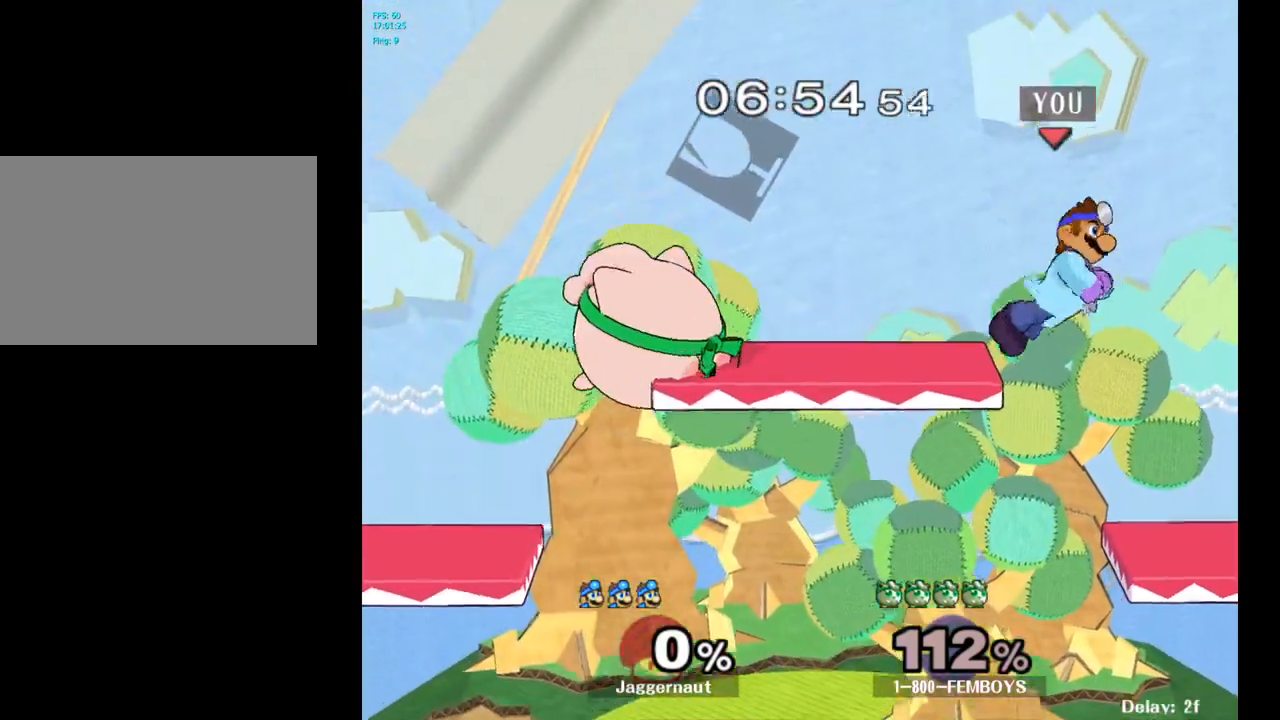
{"buttons": [], "left_stick": "left", "right_stick": "center", "events": [[100, "left_stick", "down"], [333, "left_stick", "center"], [483, "left_stick", "left"]]}
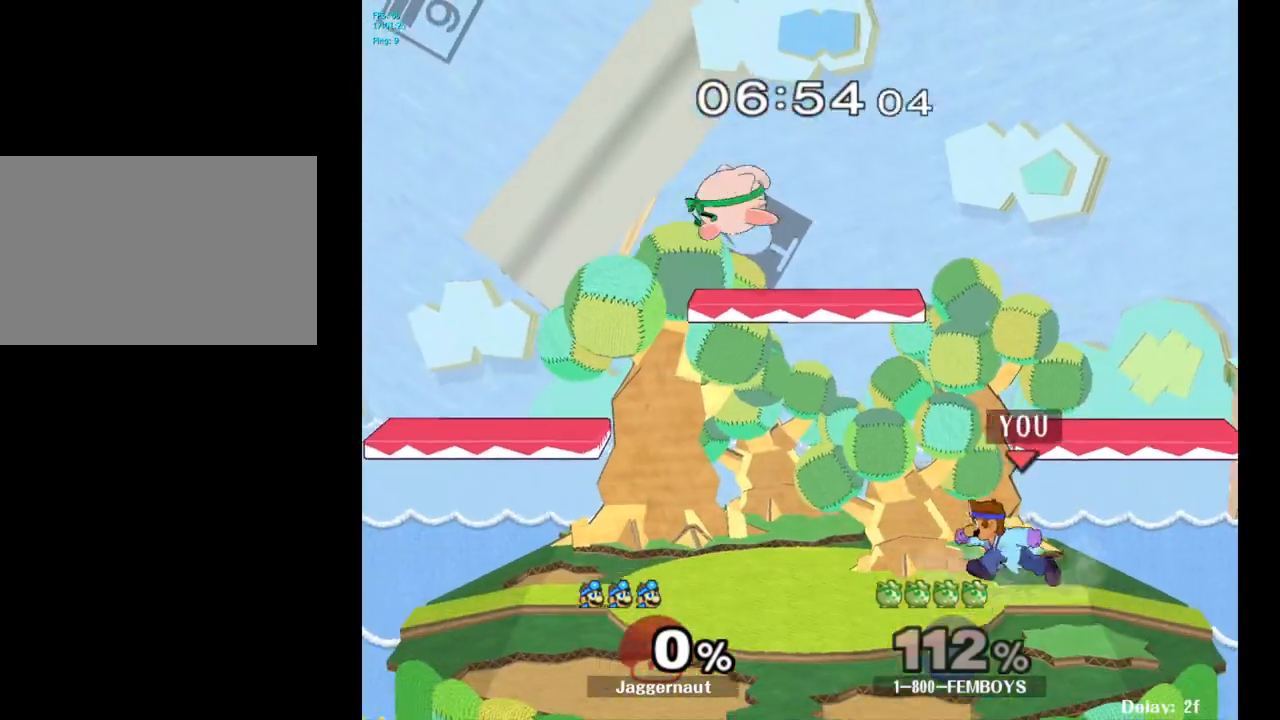
{"buttons": ["A", "Y"], "left_stick": "right", "right_stick": "center", "events": [[167, "Y", "down"], [200, "left_stick", "center"], [317, "A", "down"], [483, "left_stick", "right"]]}
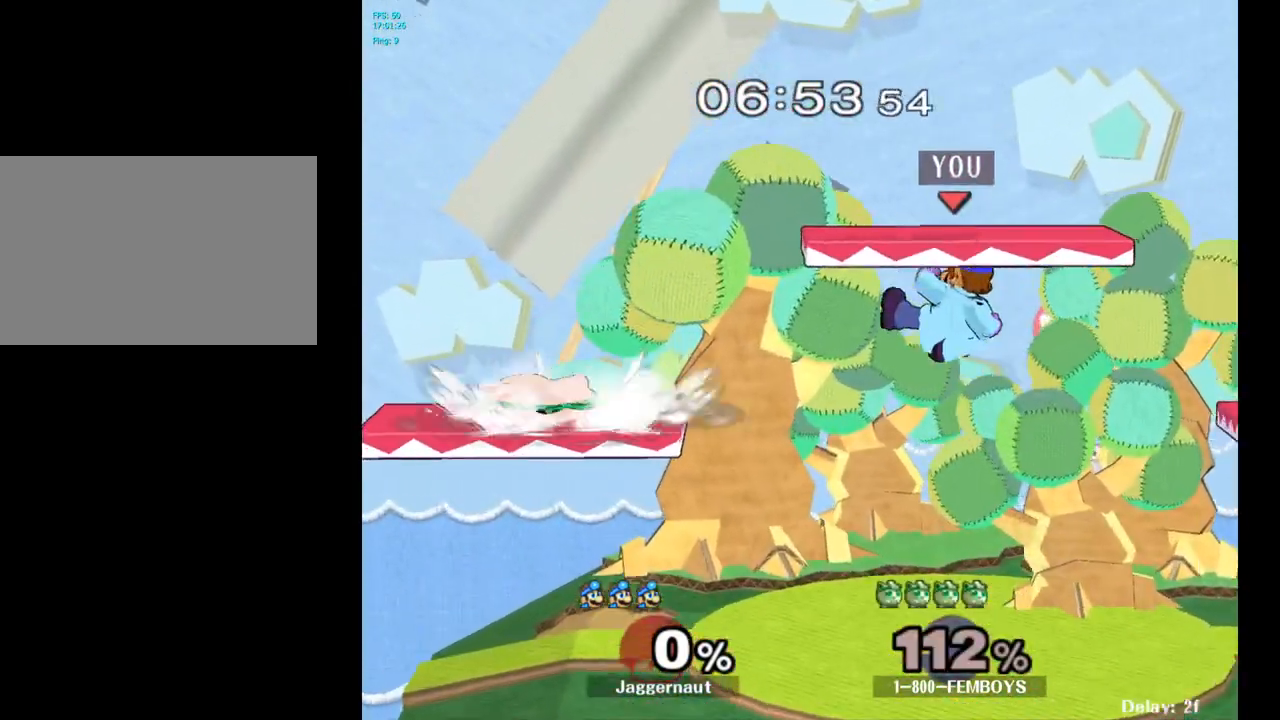
{"buttons": [], "left_stick": "right", "right_stick": "center", "events": [[67, "A", "up"], [67, "Y", "up"]]}
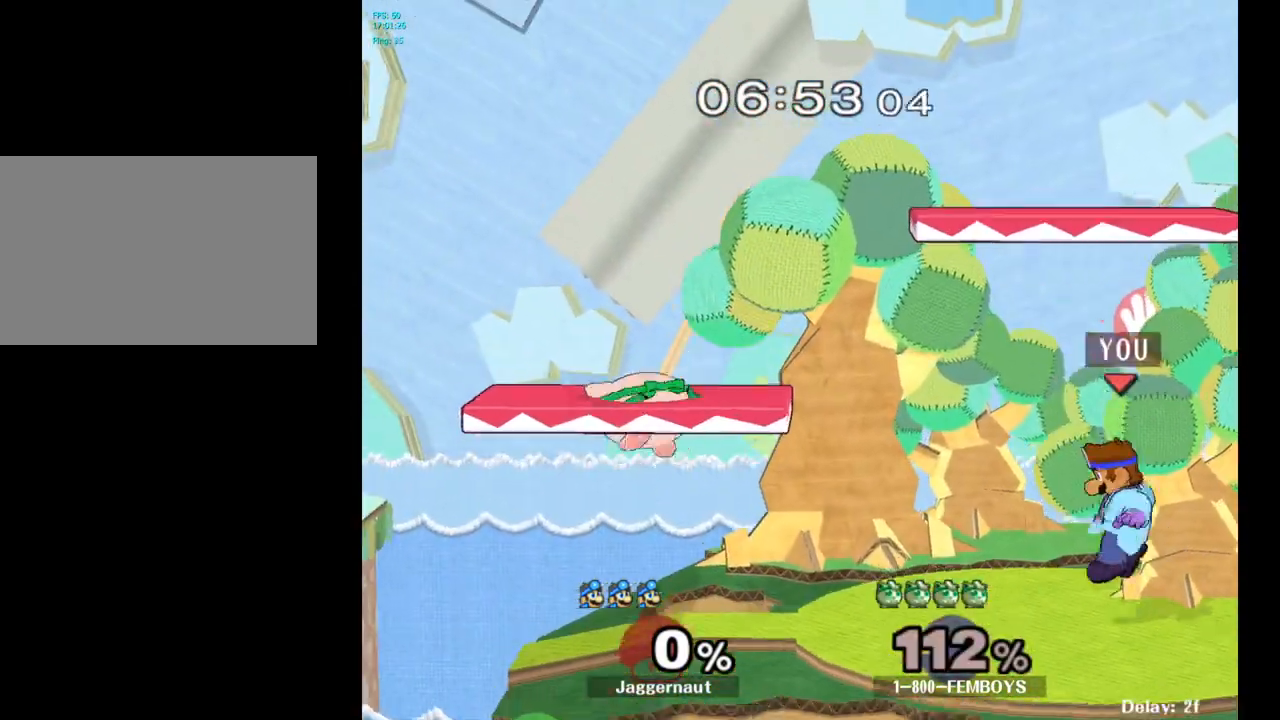
{"buttons": [], "left_stick": "center", "right_stick": "center", "events": [[33, "left_stick", "center"], [167, "left_stick", "left"], [250, "Y", "down"], [283, "Y", "up"], [367, "A", "down"], [433, "A", "up"], [500, "left_stick", "center"]]}
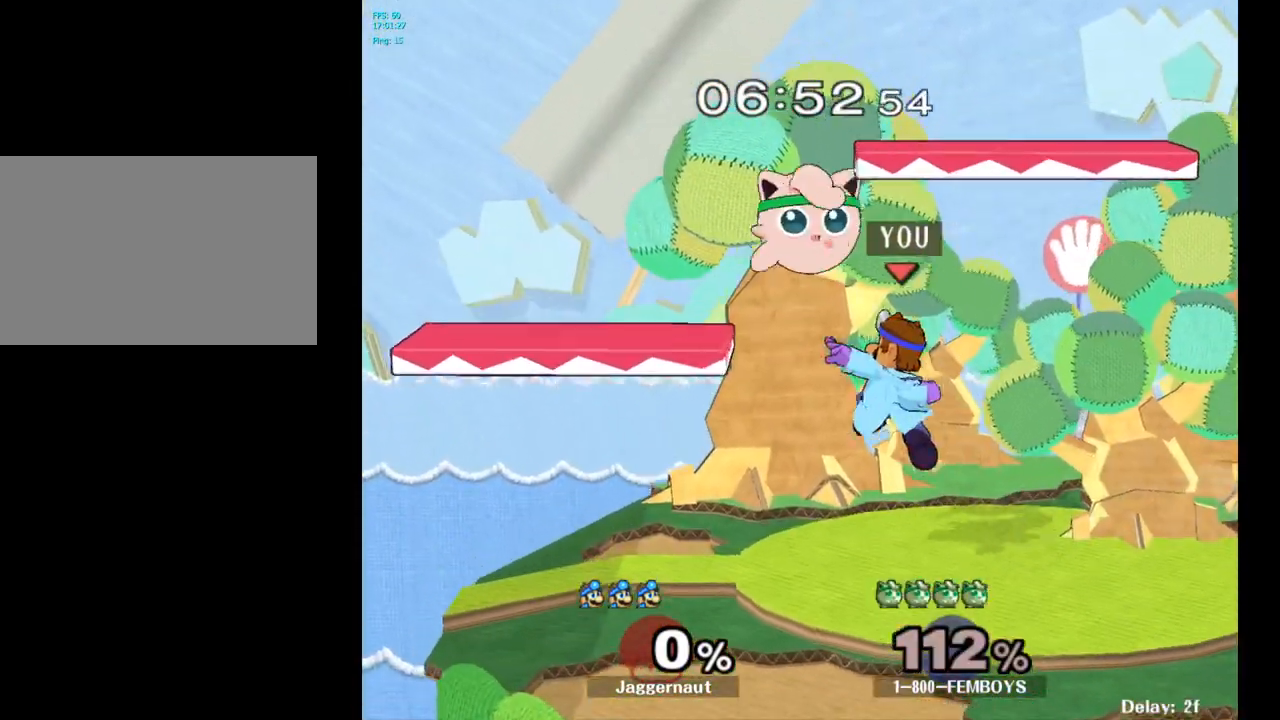
{"buttons": ["R1"], "left_stick": "center", "right_stick": "center", "events": [[167, "R1", "down"], [167, "left_stick", "down"], [367, "left_stick", "center"]]}
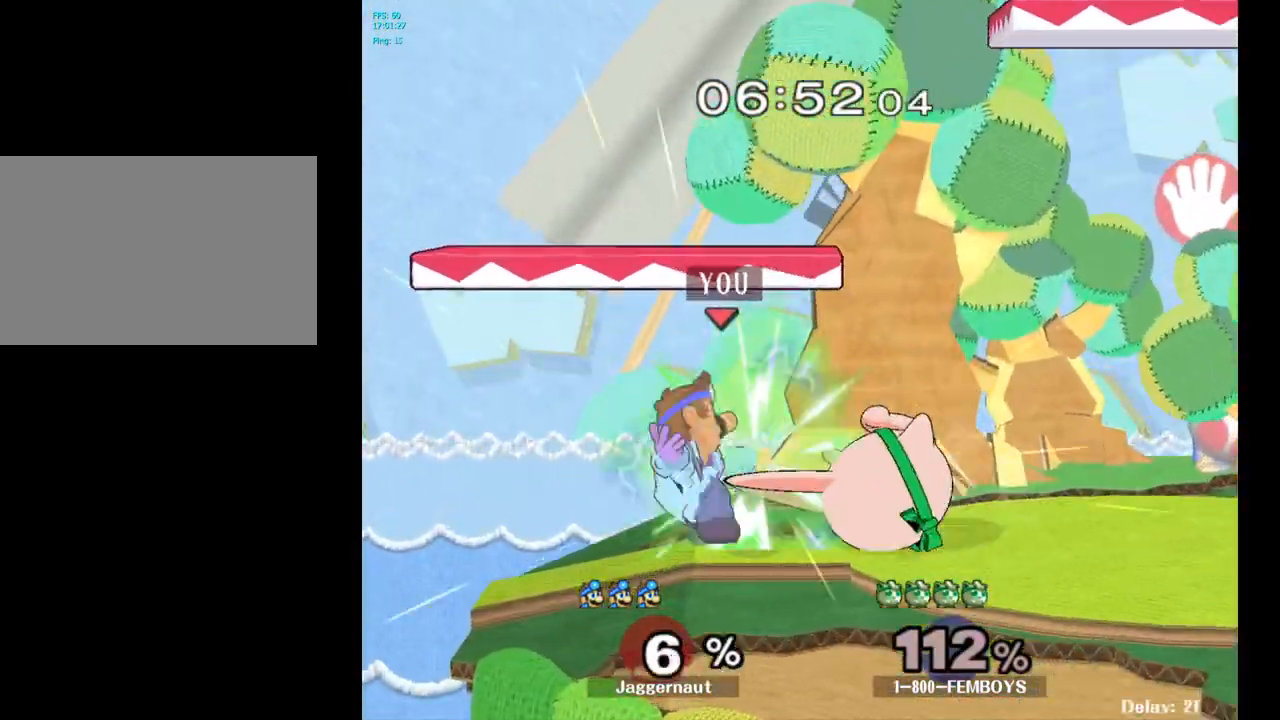
{"buttons": ["R1"], "left_stick": "center", "right_stick": "center", "events": [[117, "left_stick", "right"], [317, "left_stick", "center"]]}
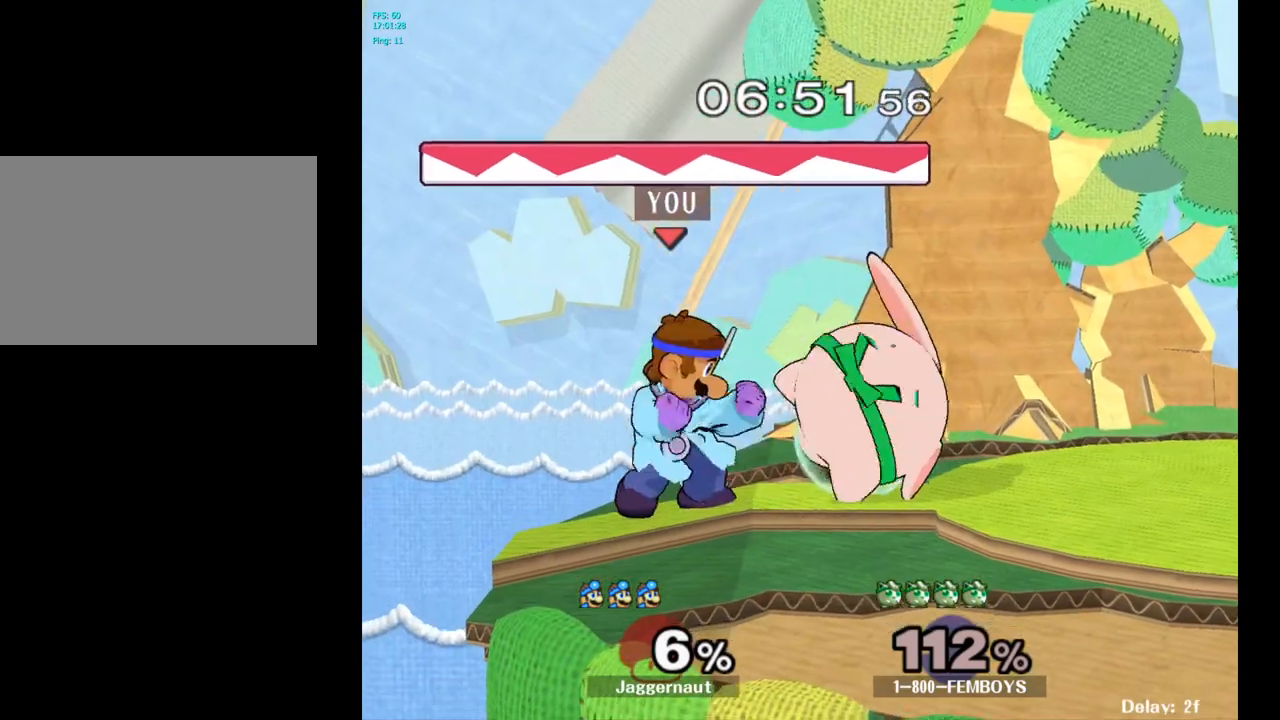
{"buttons": ["R1"], "left_stick": "center", "right_stick": "center", "events": [[267, "A", "down"], [417, "A", "up"]]}
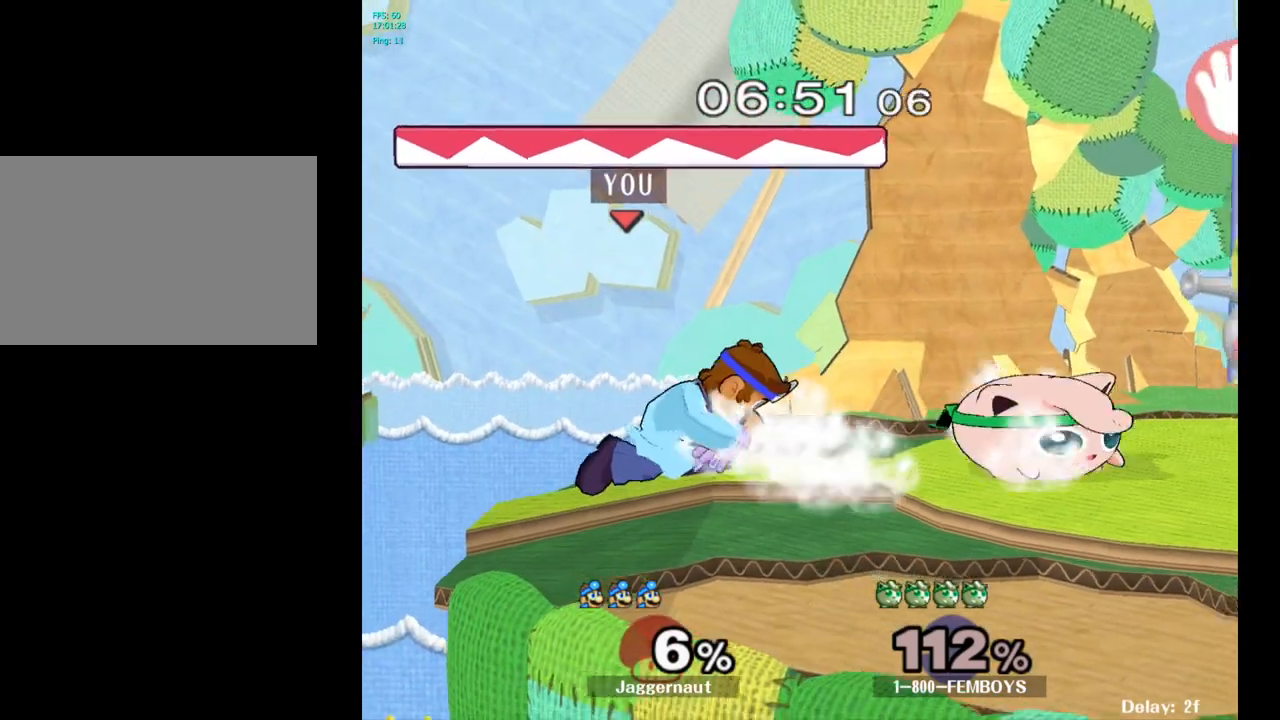
{"buttons": ["A"], "left_stick": "center", "right_stick": "center", "events": [[100, "R1", "up"], [317, "left_stick", "right"], [350, "Y", "down"], [383, "Y", "up"], [383, "left_stick", "center"], [467, "A", "down"]]}
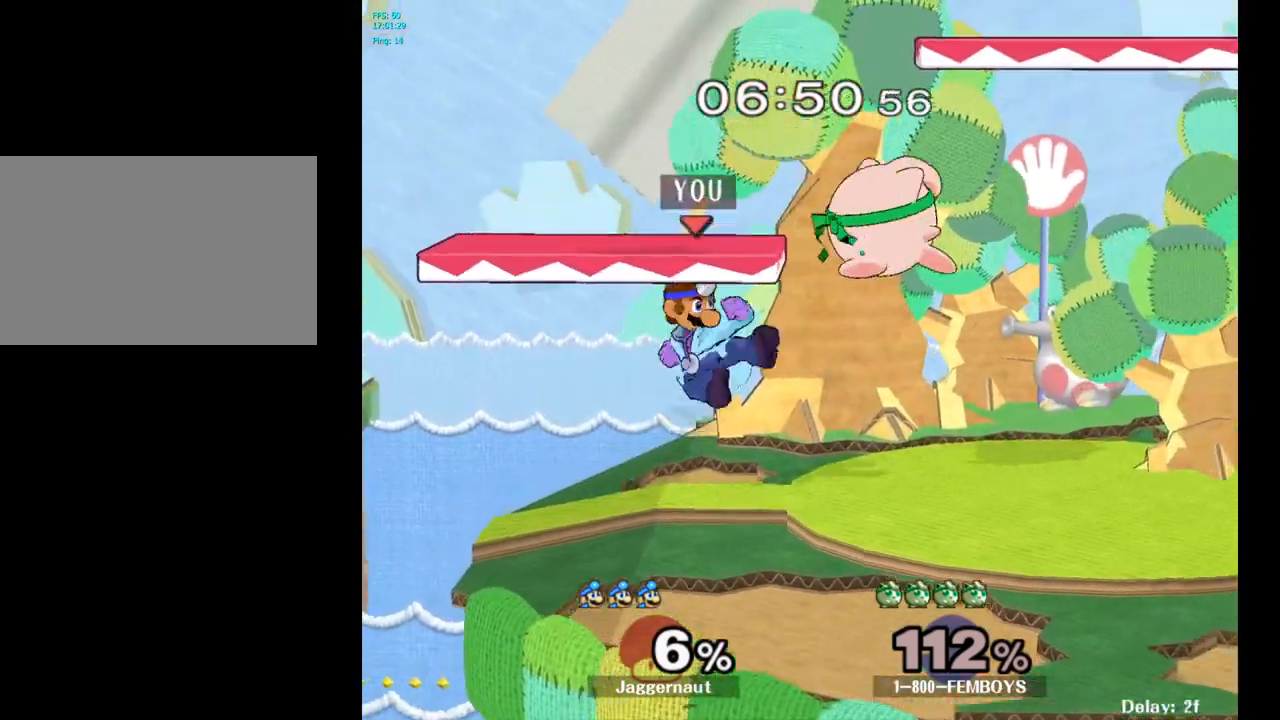
{"buttons": ["R1"], "left_stick": "down", "right_stick": "center", "events": [[50, "A", "up"], [67, "left_stick", "up-right"], [133, "left_stick", "right"], [333, "R1", "down"], [383, "left_stick", "down"]]}
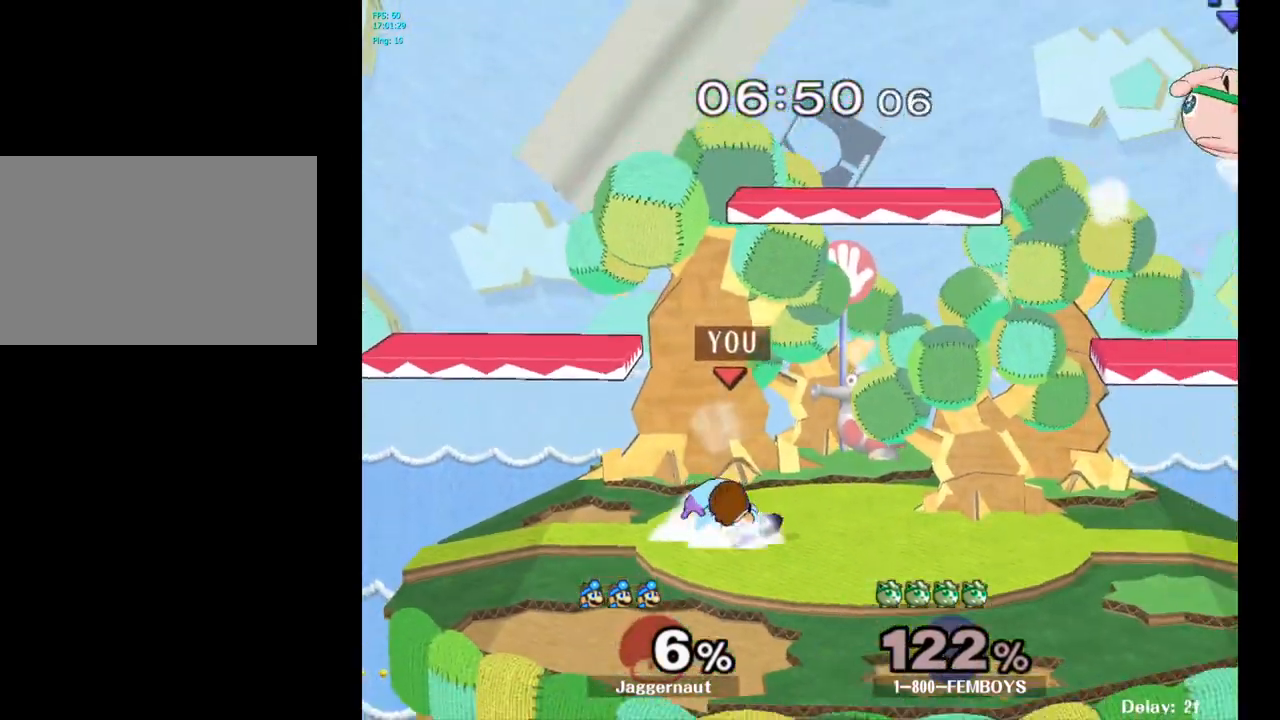
{"buttons": [], "left_stick": "right", "right_stick": "center", "events": [[50, "R1", "up"], [67, "left_stick", "center"], [200, "left_stick", "right"]]}
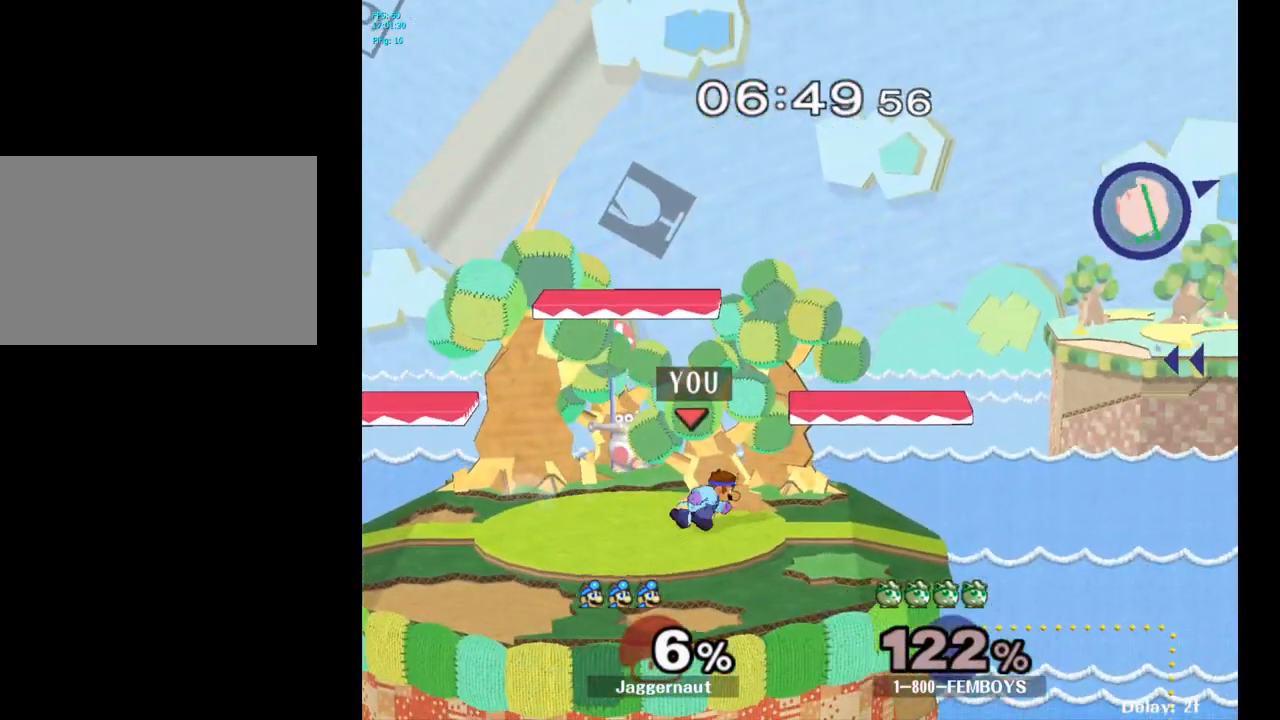
{"buttons": [], "left_stick": "center", "right_stick": "center", "events": [[233, "Y", "down"], [250, "left_stick", "down"], [300, "R1", "down"], [300, "left_stick", "down-left"], [450, "Y", "up"], [450, "left_stick", "center"], [467, "R1", "up"]]}
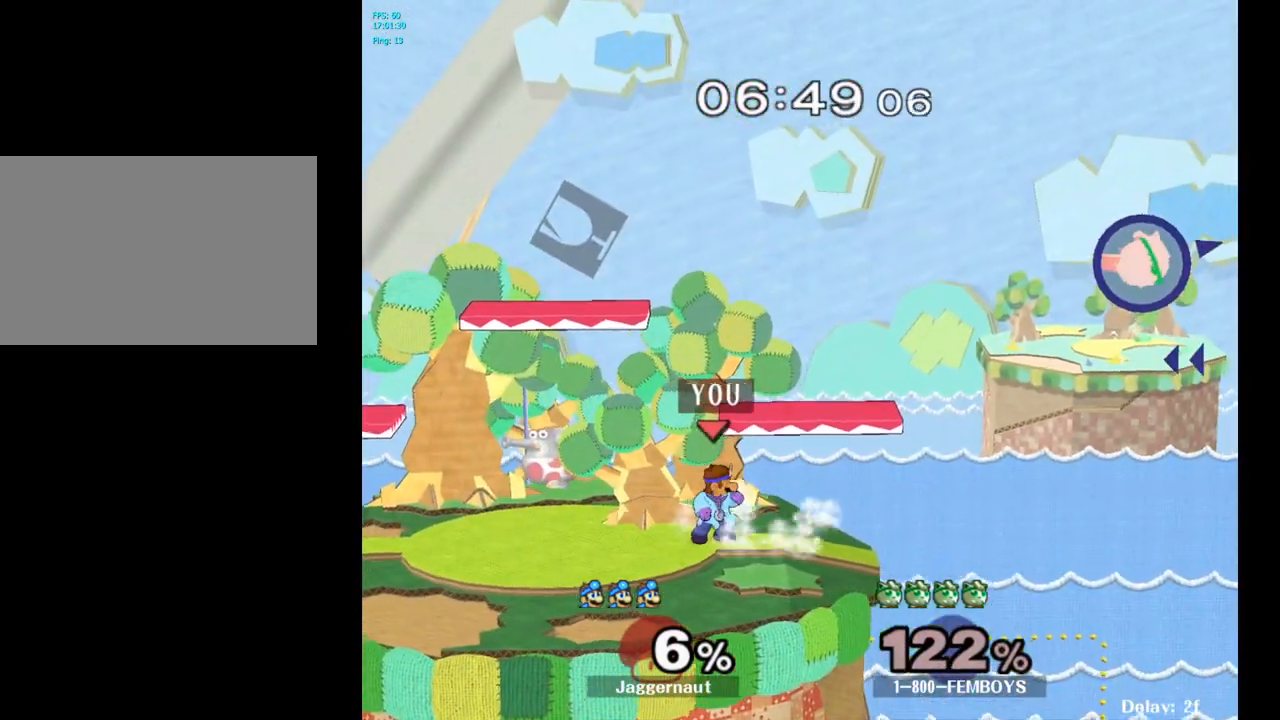
{"buttons": [], "left_stick": "right", "right_stick": "center", "events": [[217, "left_stick", "right"]]}
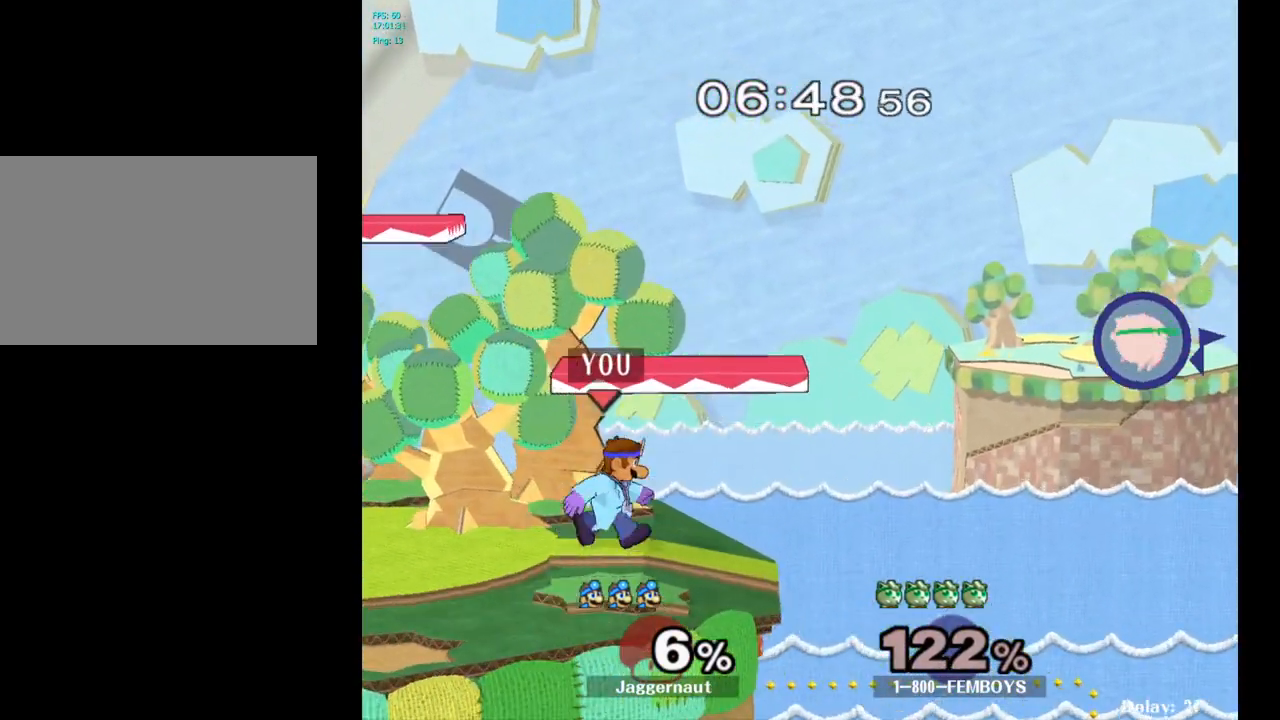
{"buttons": ["Y"], "left_stick": "down-right", "right_stick": "center", "events": [[67, "left_stick", "center"], [183, "left_stick", "left"], [267, "left_stick", "center"], [483, "Y", "down"], [500, "left_stick", "down-right"]]}
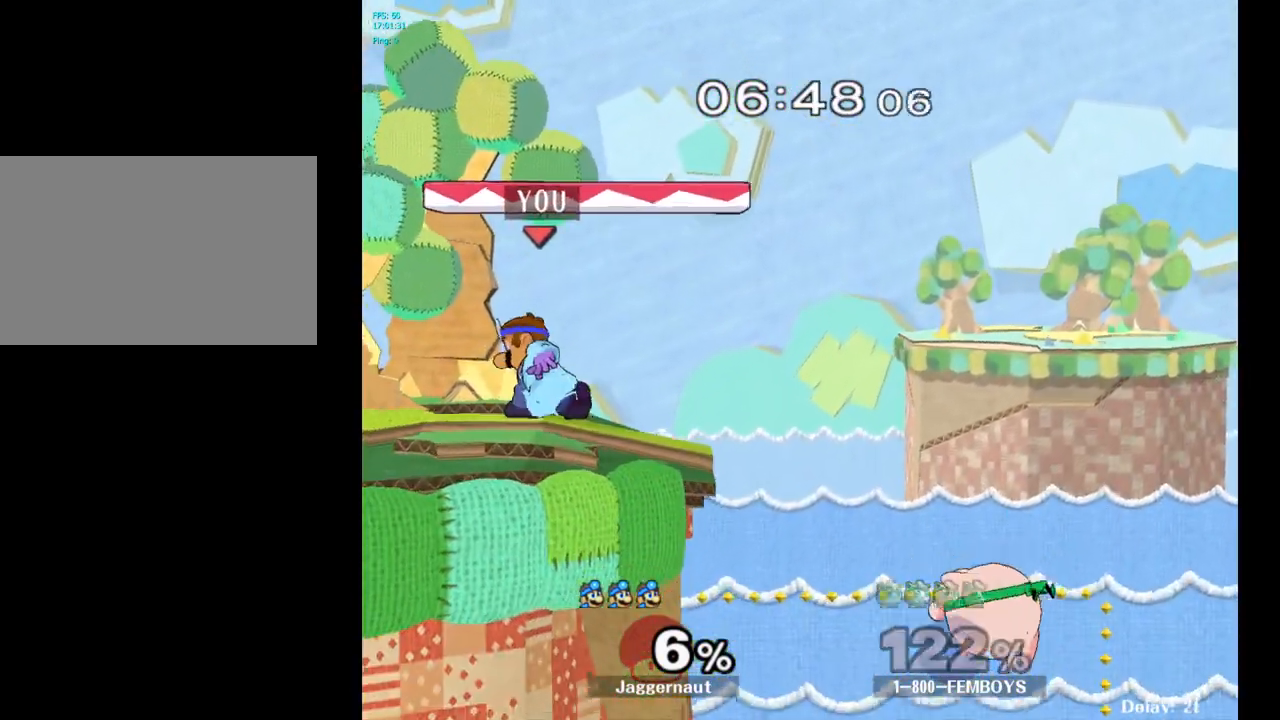
{"buttons": [], "left_stick": "center", "right_stick": "center", "events": [[50, "R1", "down"], [183, "Y", "up"], [200, "R1", "up"], [217, "left_stick", "center"]]}
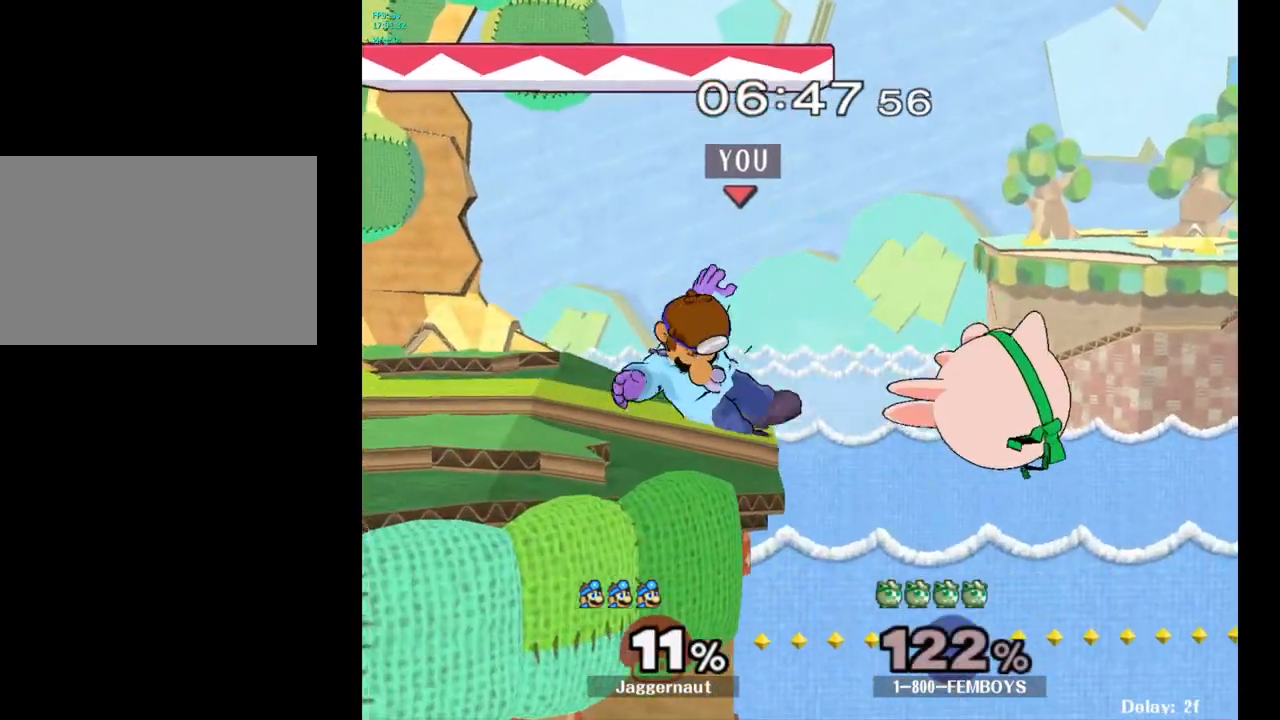
{"buttons": [], "left_stick": "center", "right_stick": "center", "events": [[333, "A", "down"], [450, "A", "up"]]}